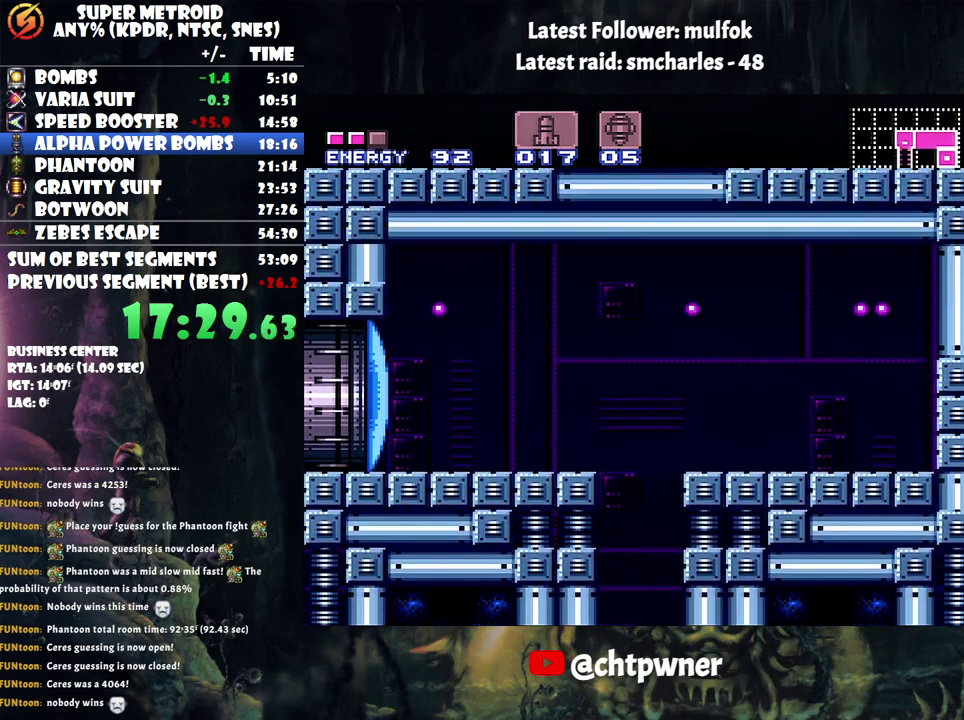
Gameplay with a controller (Nintendo layout); each line is a JSON object with the inputs held at the frame after it. "events" lists button and stick changes between this image and that frame as [ms after this image, input, new state], when the widget could be followed in between. Not read: L3 R3.
{"buttons": ["DPAD_LEFT"], "events": [[283, "DPAD_LEFT", "down"]]}
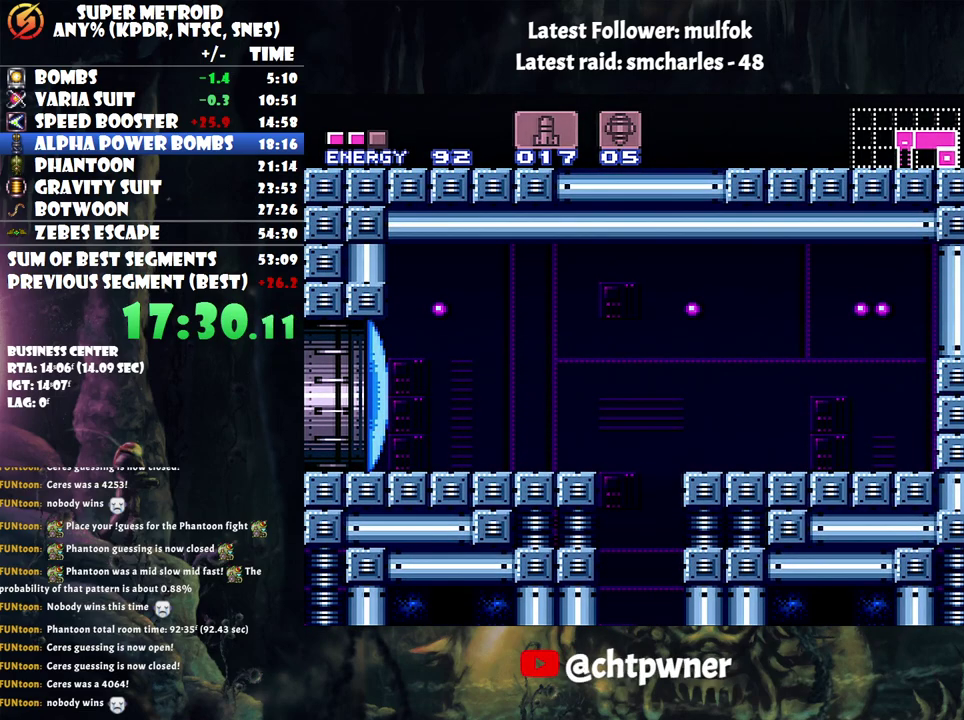
{"buttons": ["DPAD_LEFT"], "events": []}
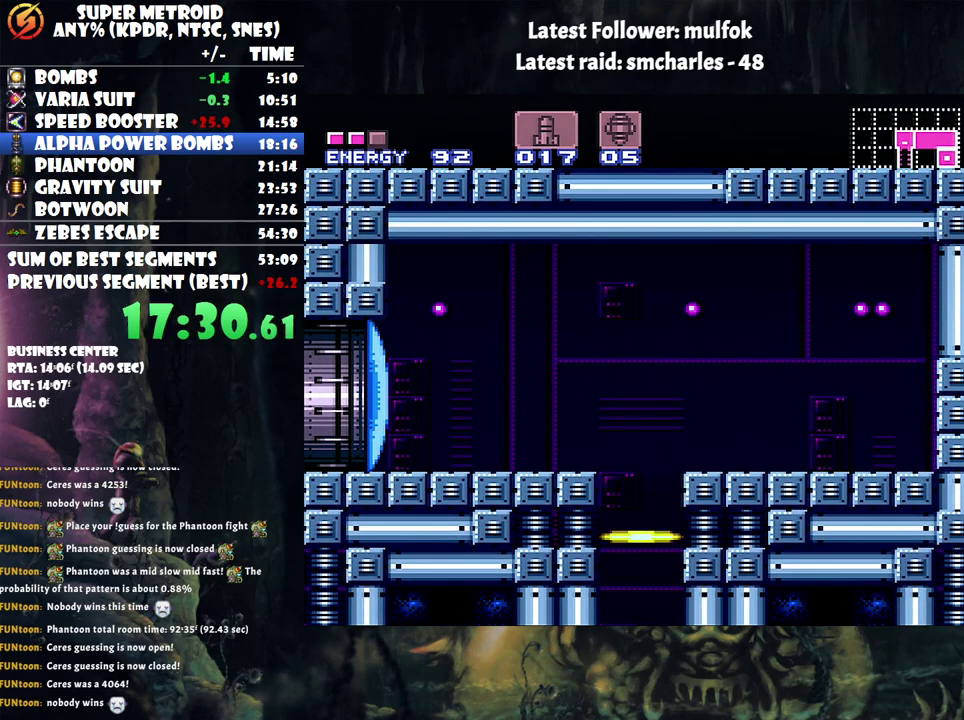
{"buttons": [], "events": [[417, "Y", "down"], [433, "DPAD_LEFT", "up"], [467, "Y", "up"]]}
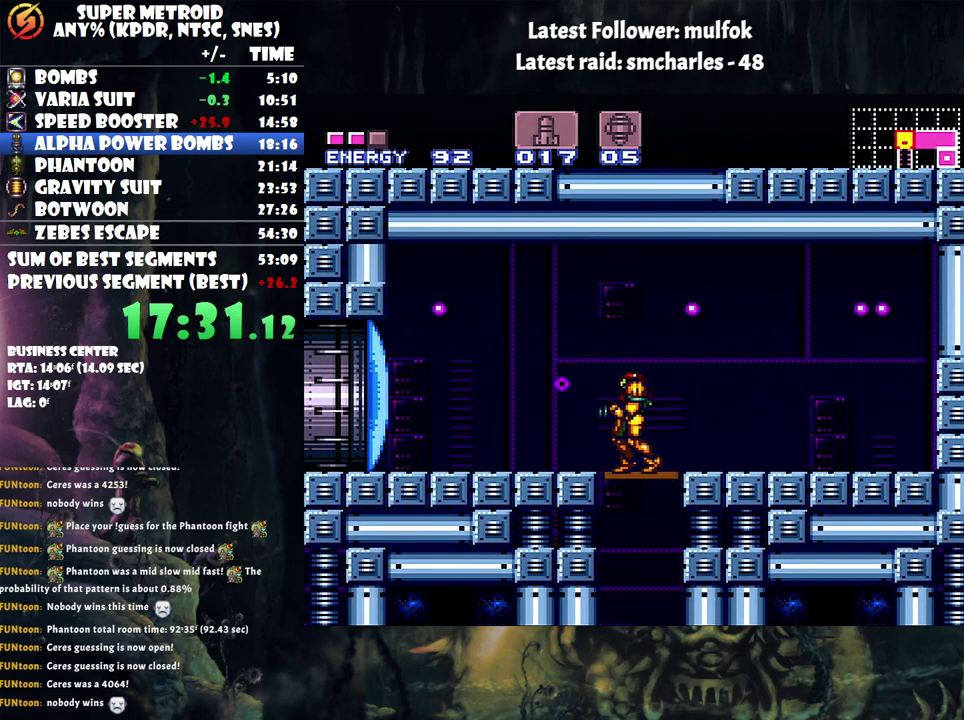
{"buttons": ["A", "DPAD_LEFT"], "events": [[117, "A", "down"], [150, "DPAD_LEFT", "down"]]}
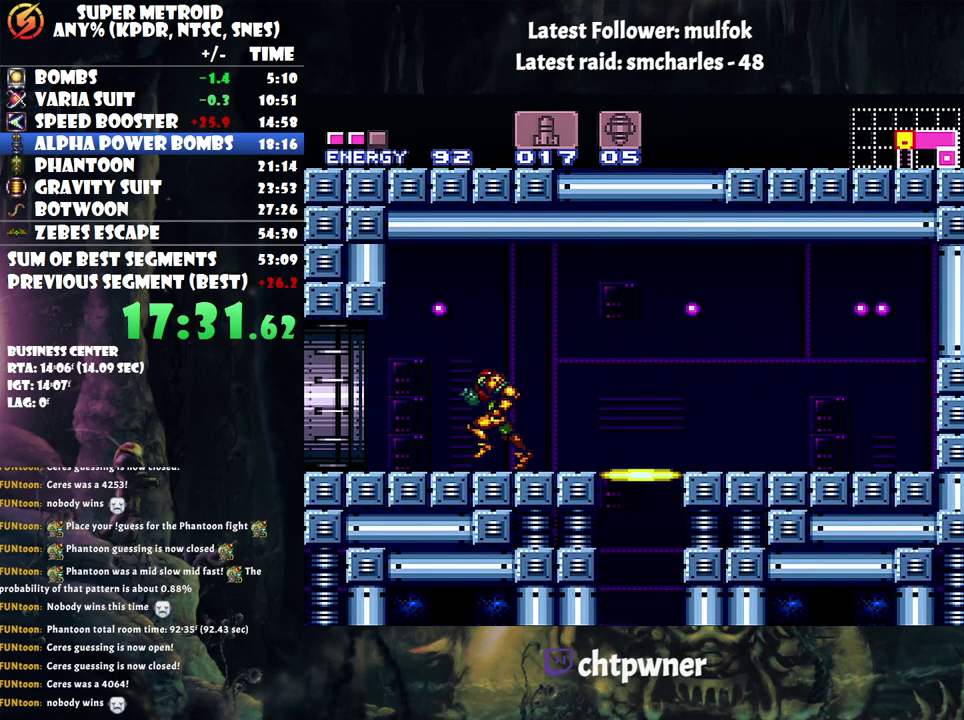
{"buttons": [], "events": [[433, "A", "up"], [433, "DPAD_LEFT", "up"]]}
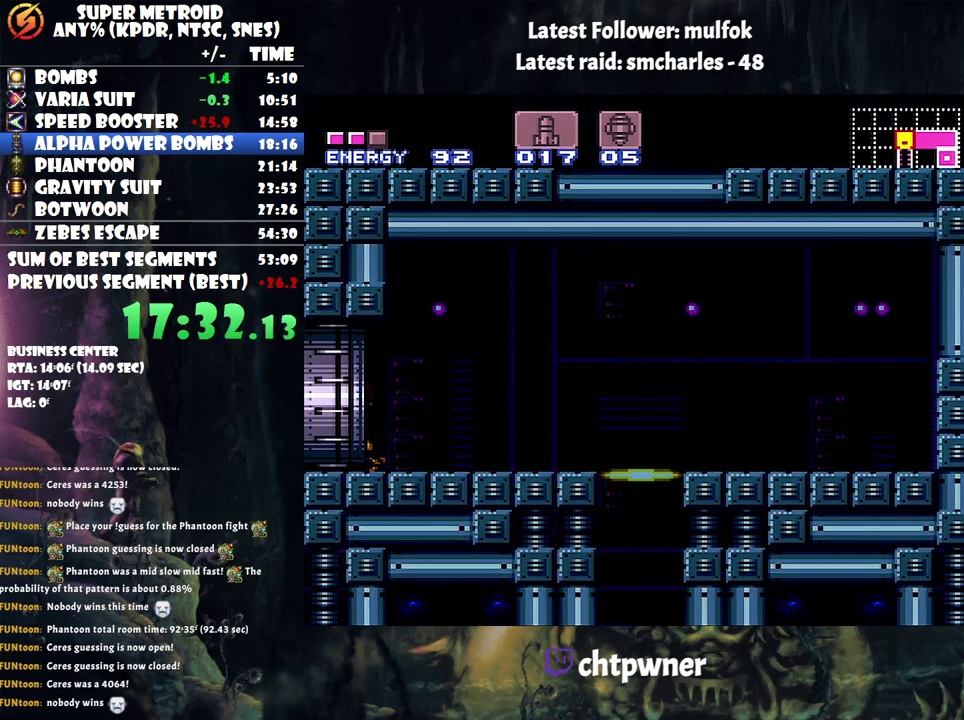
{"buttons": ["R1"], "events": [[283, "R1", "down"]]}
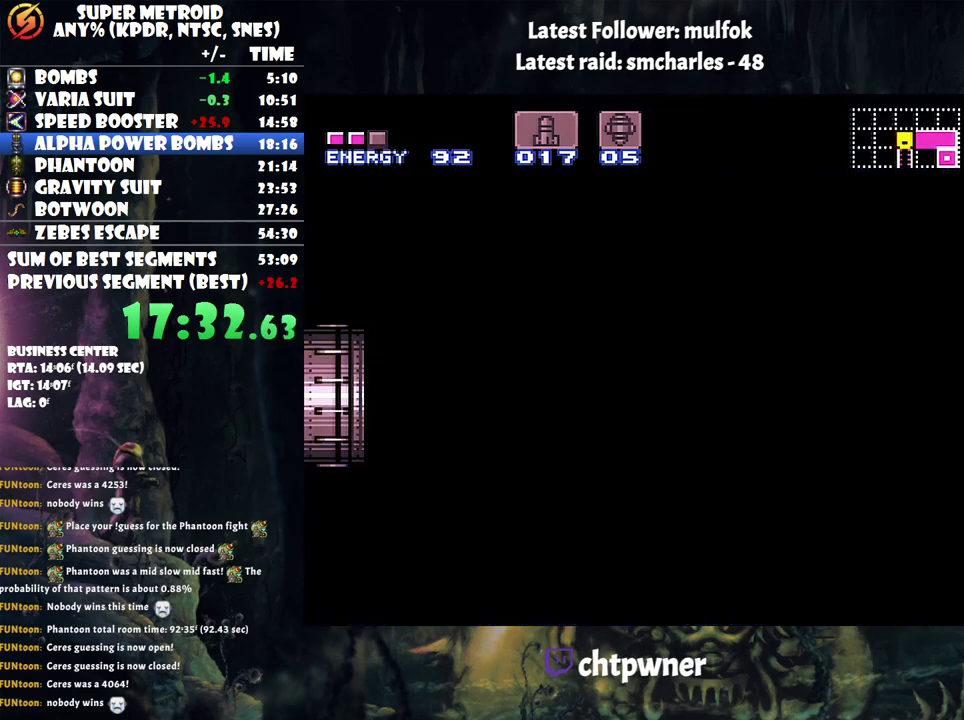
{"buttons": ["R1"], "events": []}
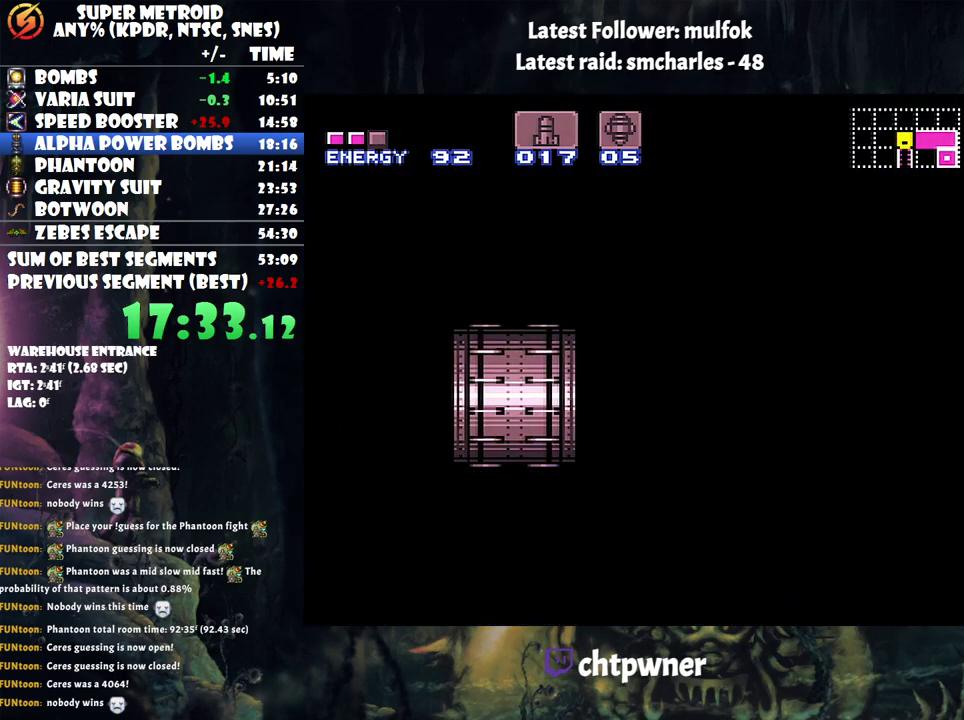
{"buttons": ["R1"], "events": []}
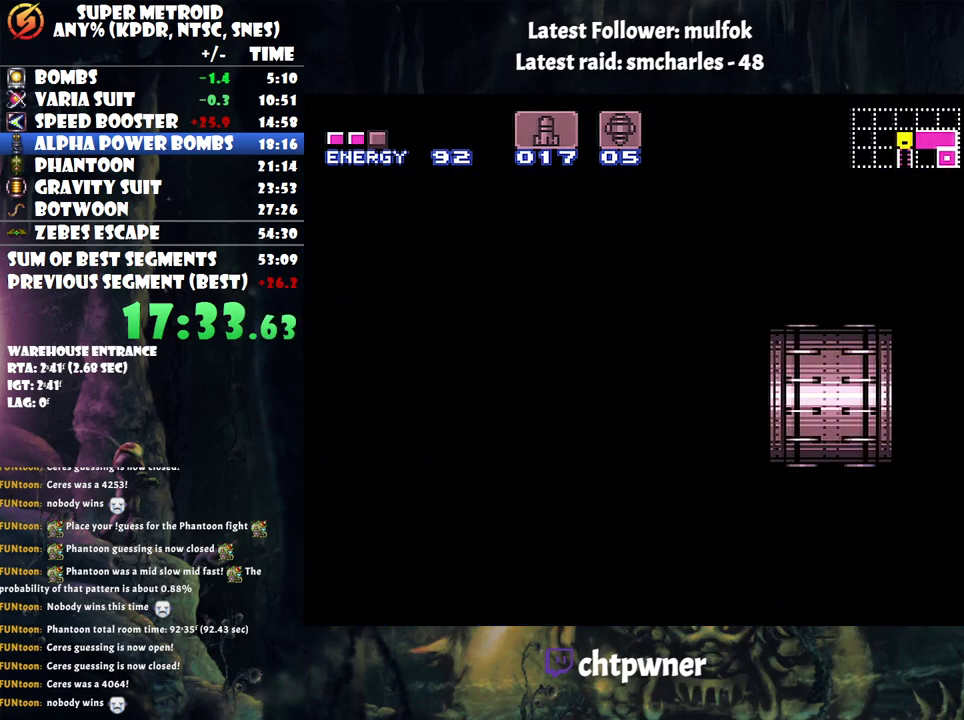
{"buttons": [], "events": [[83, "R1", "up"]]}
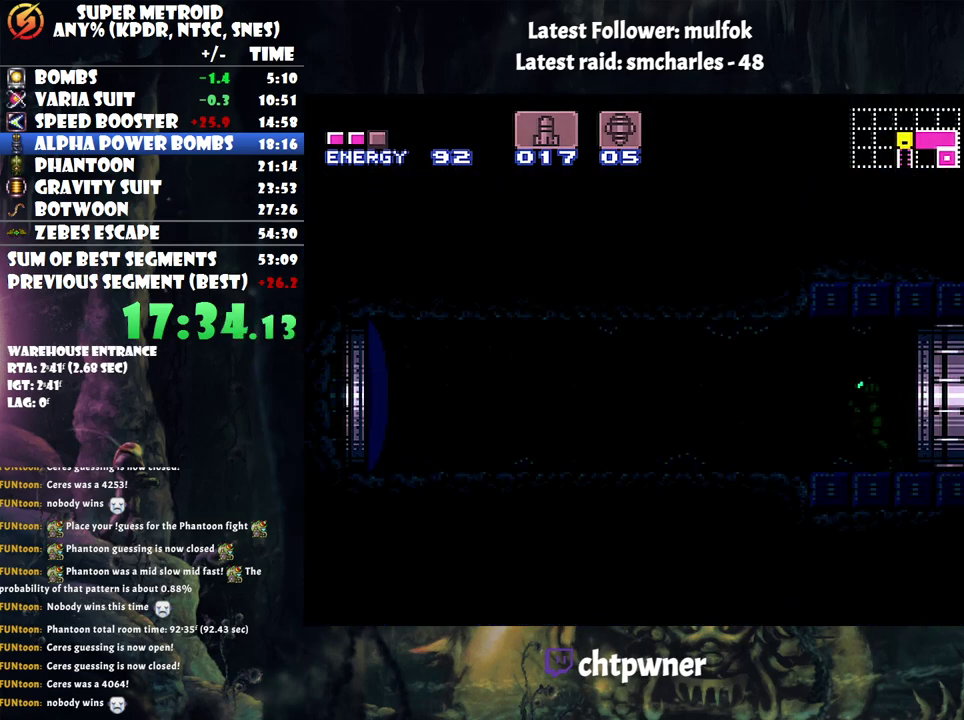
{"buttons": ["Y"], "events": [[467, "Y", "down"]]}
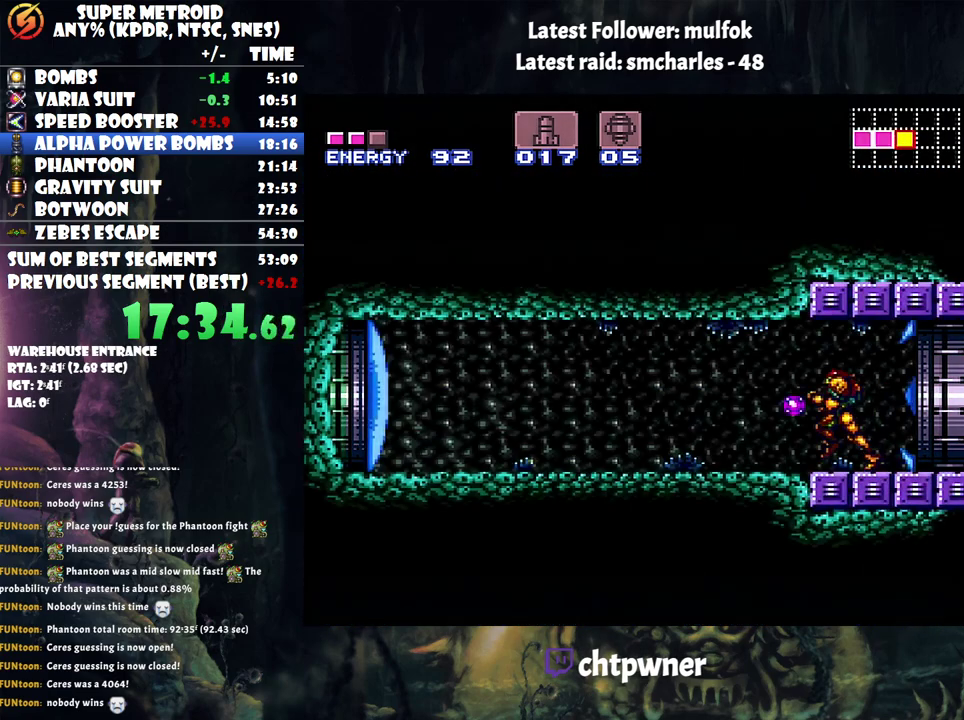
{"buttons": ["A", "DPAD_LEFT"], "events": [[67, "DPAD_LEFT", "down"], [100, "Y", "up"], [217, "A", "down"]]}
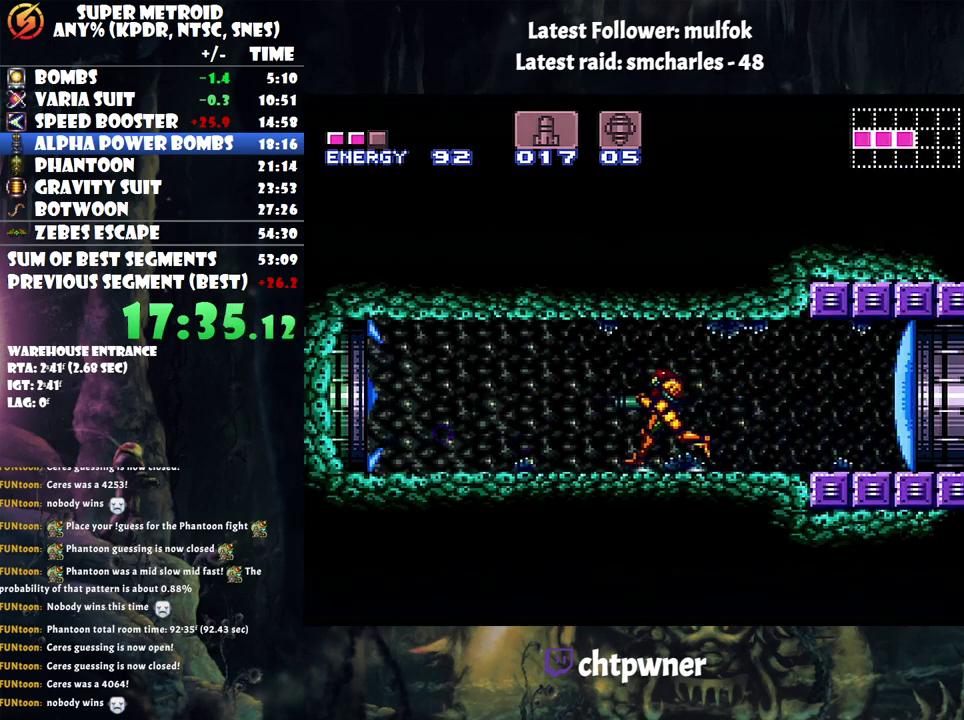
{"buttons": ["A", "Y", "DPAD_LEFT"], "events": [[33, "Y", "down"]]}
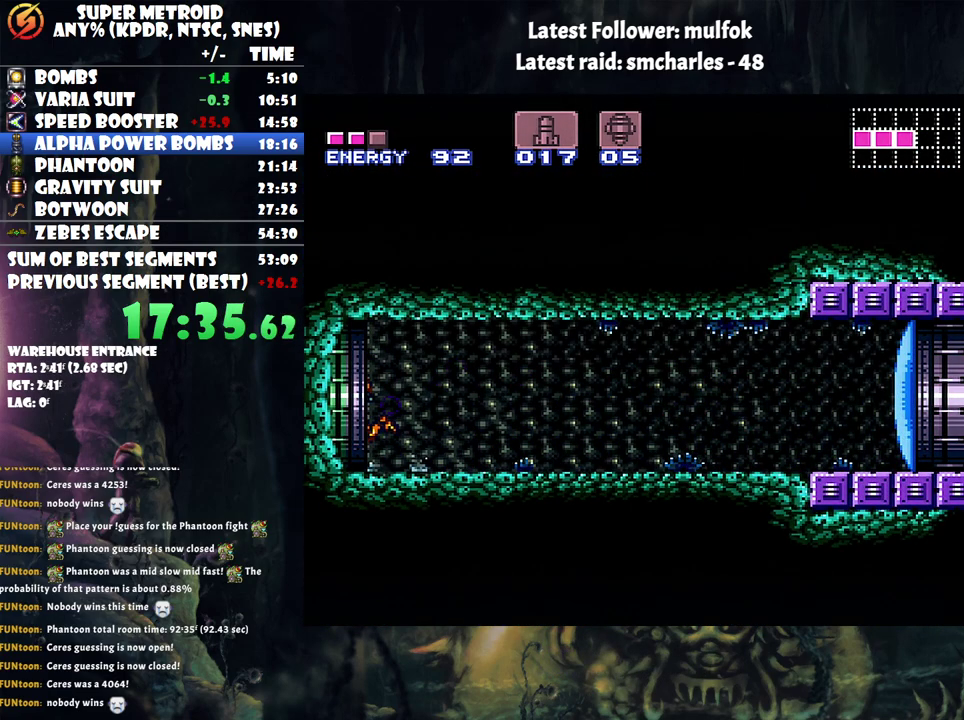
{"buttons": ["A", "Y", "DPAD_LEFT"], "events": []}
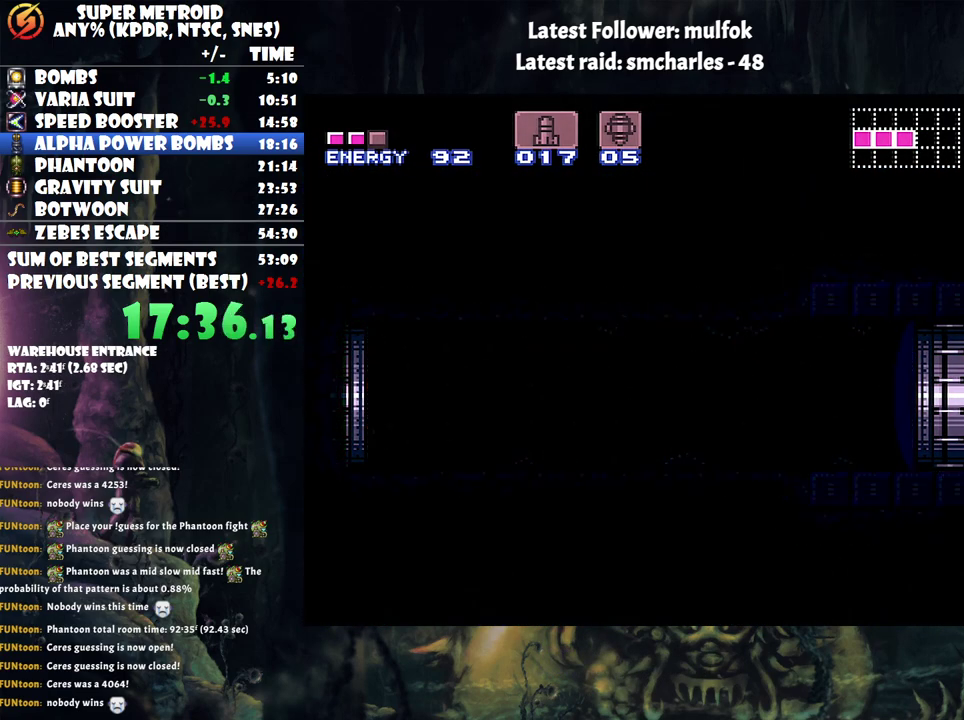
{"buttons": ["A", "Y", "DPAD_LEFT"], "events": []}
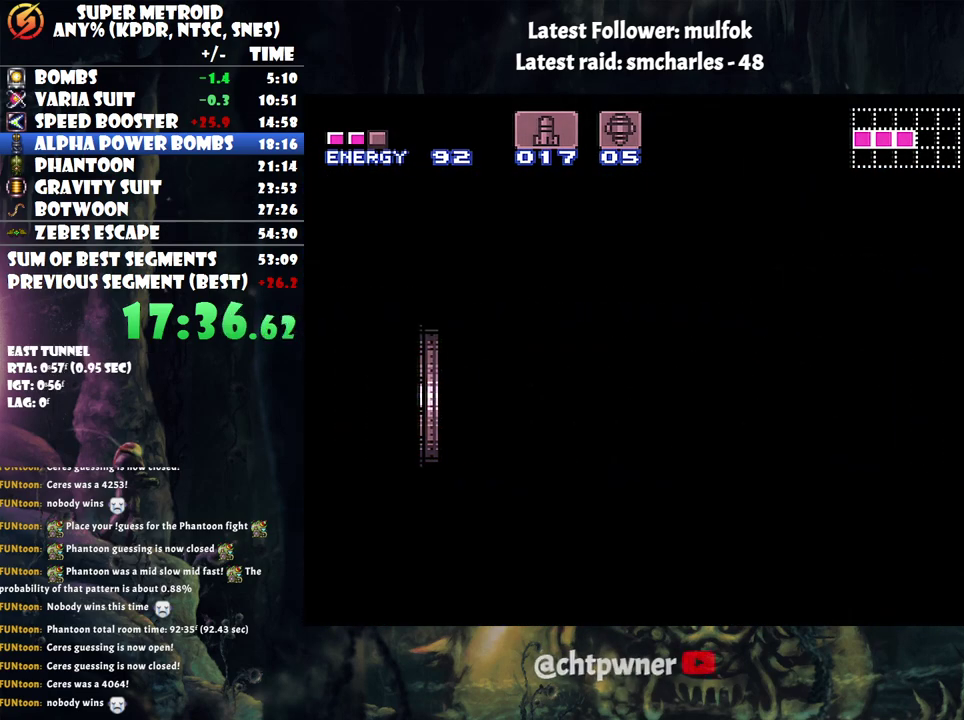
{"buttons": ["A", "Y", "DPAD_LEFT"], "events": []}
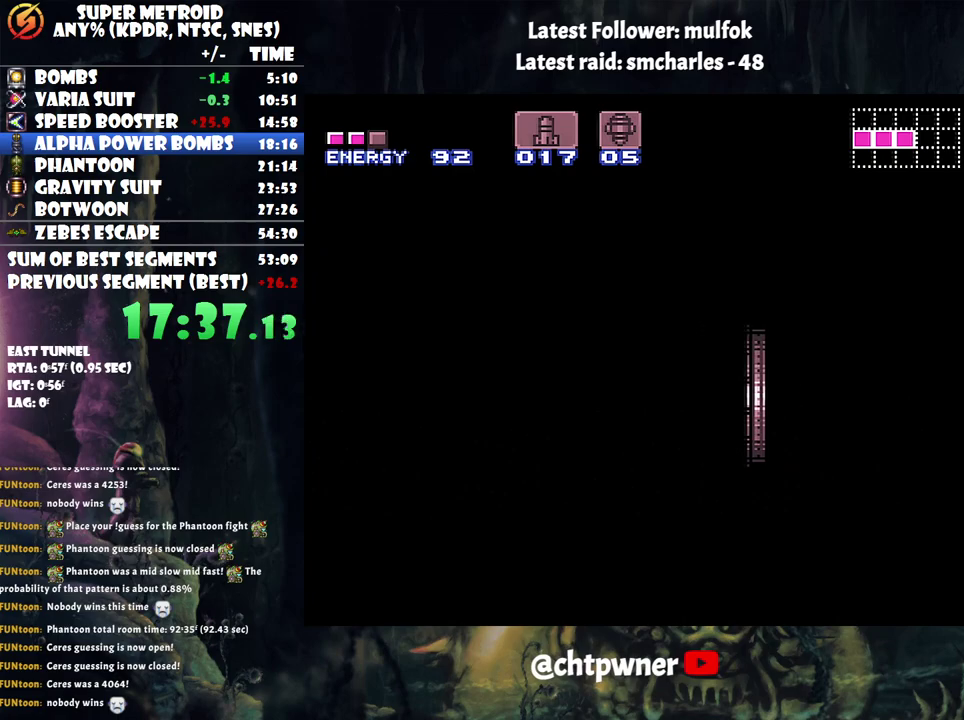
{"buttons": ["A", "Y", "DPAD_LEFT"], "events": []}
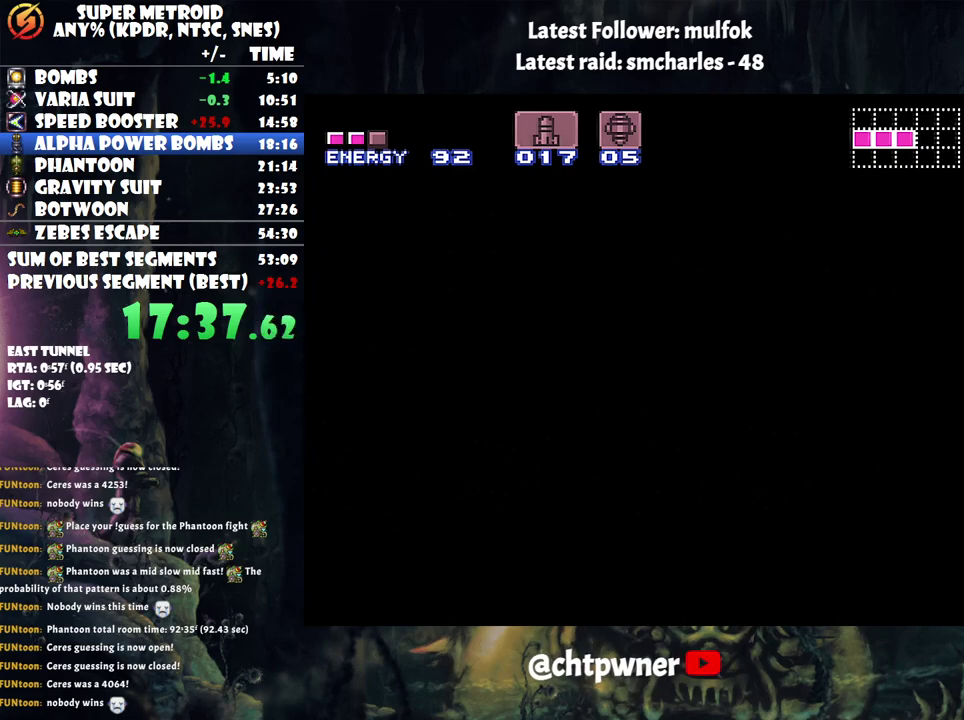
{"buttons": ["A", "Y", "DPAD_LEFT"], "events": []}
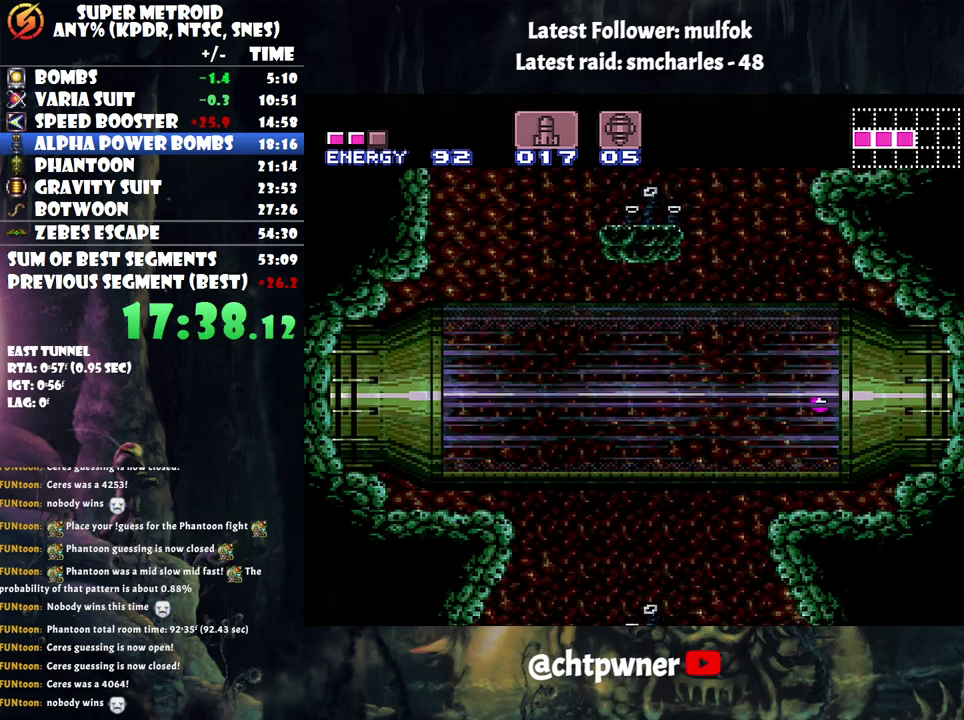
{"buttons": ["A", "Y", "DPAD_LEFT"], "events": []}
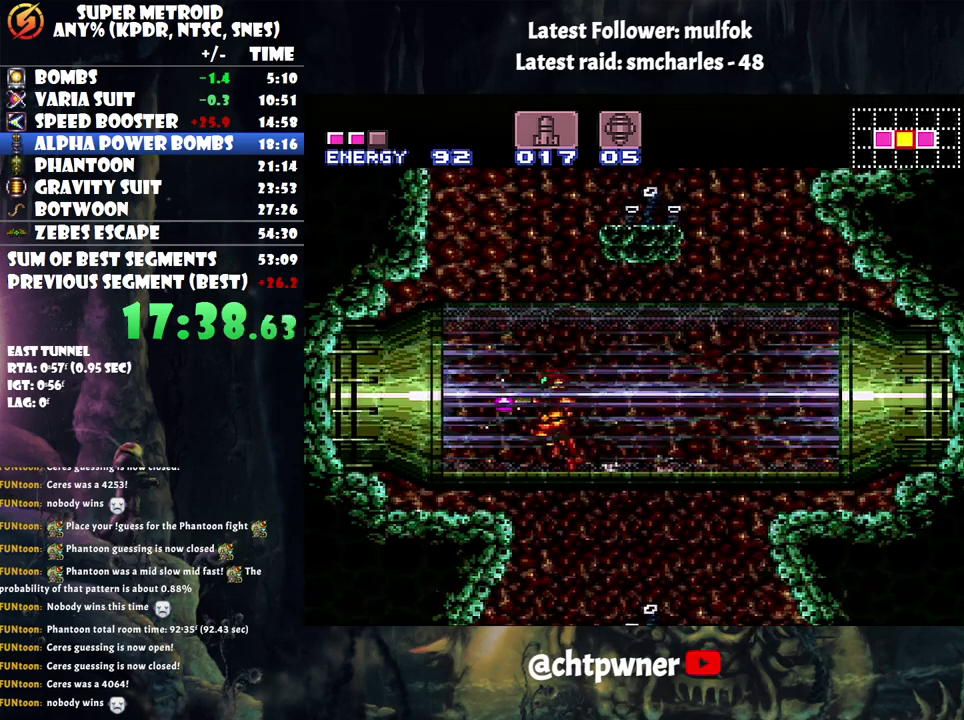
{"buttons": ["A", "Y", "DPAD_LEFT"], "events": [[83, "Y", "up"], [367, "Y", "down"]]}
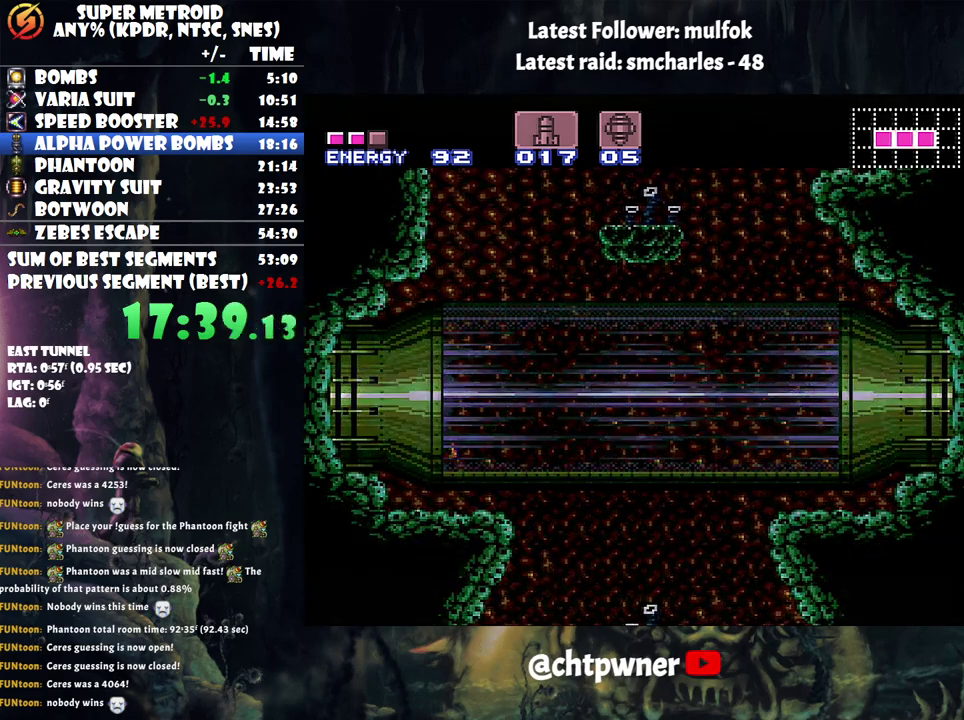
{"buttons": ["A", "Y", "DPAD_LEFT"], "events": []}
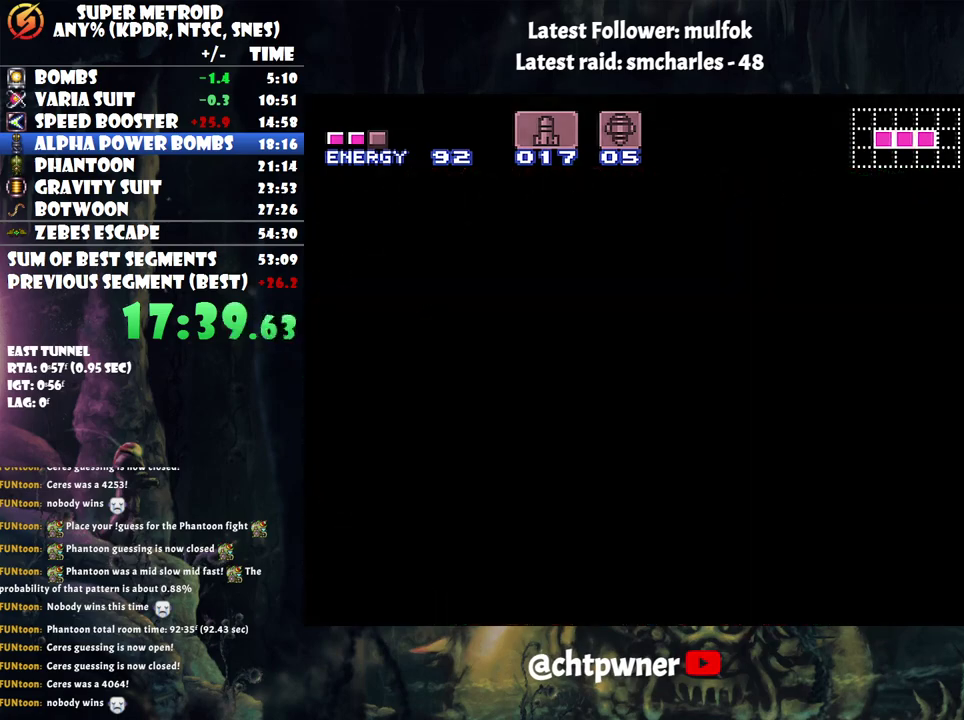
{"buttons": ["A", "Y", "DPAD_LEFT"], "events": []}
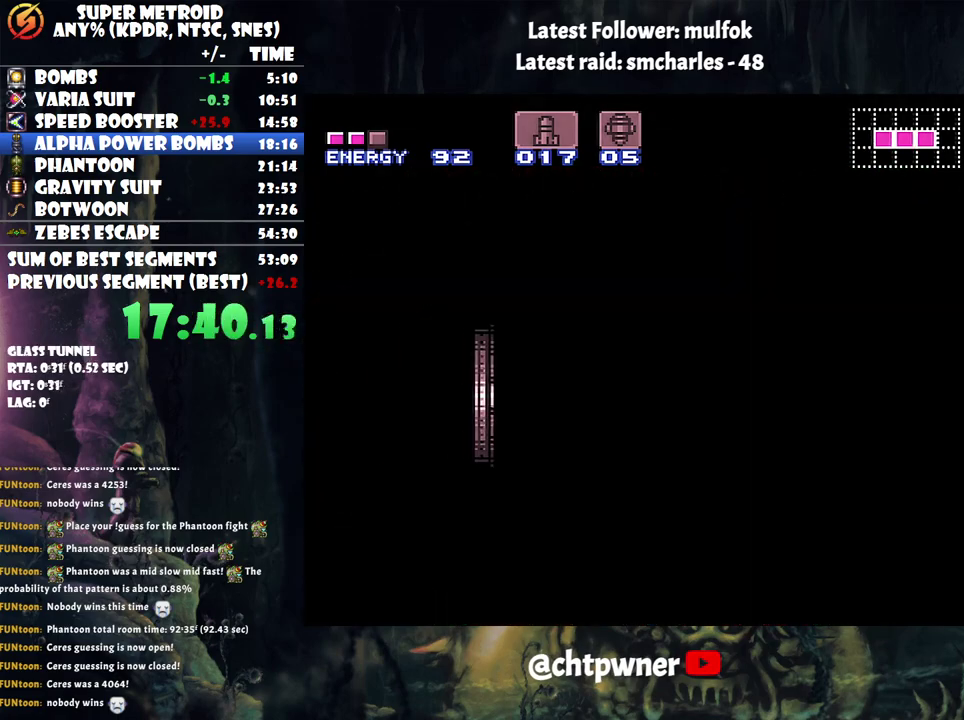
{"buttons": ["A", "Y", "DPAD_LEFT"], "events": []}
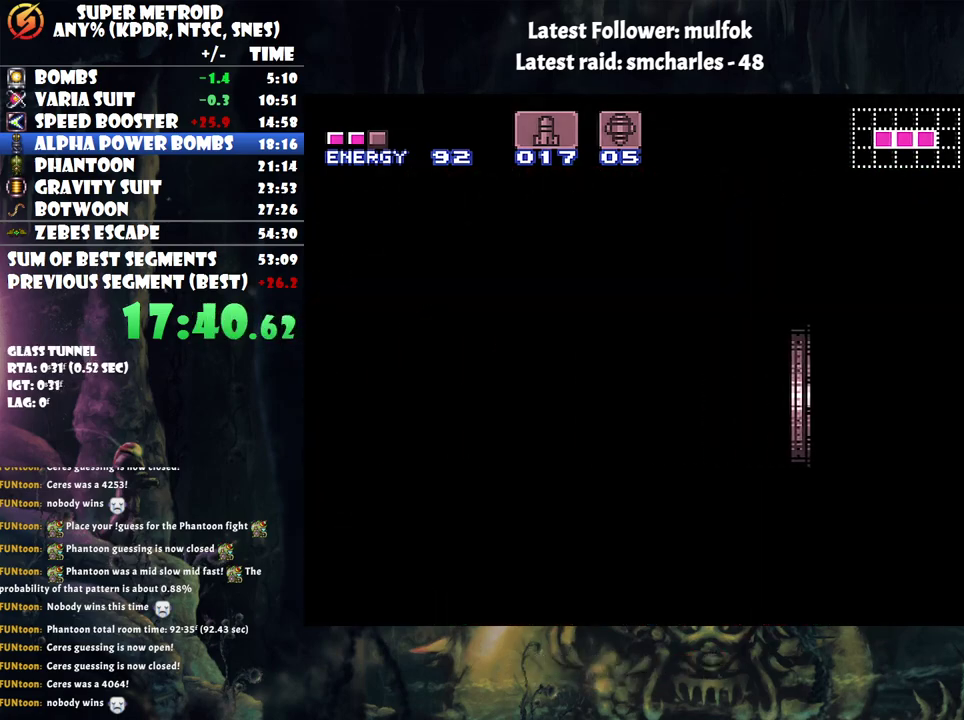
{"buttons": ["A", "Y", "DPAD_LEFT"], "events": []}
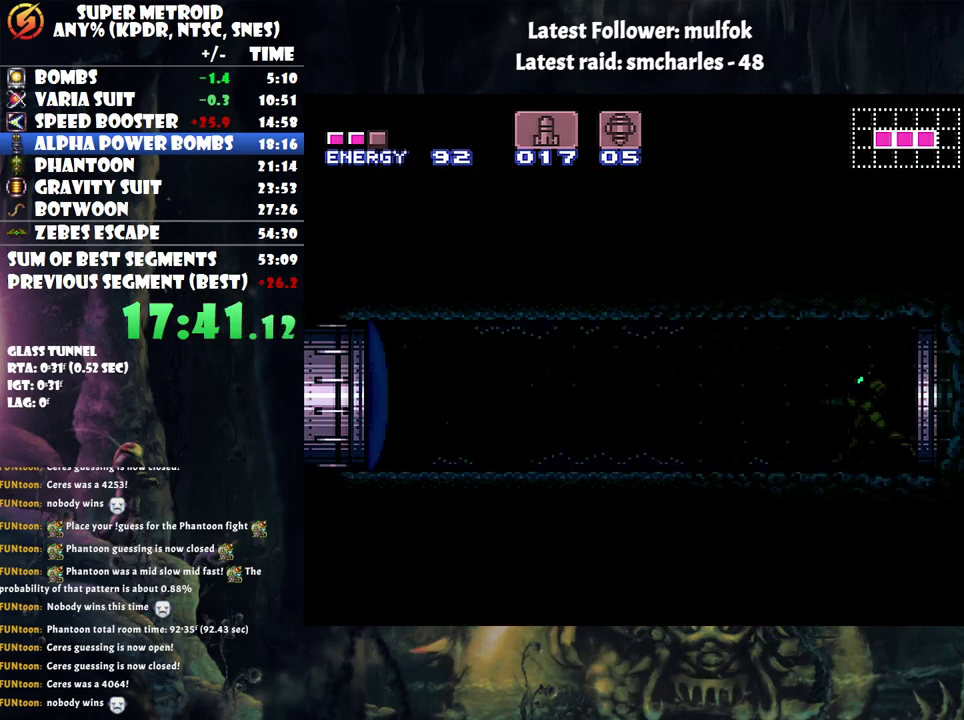
{"buttons": ["A", "Y", "DPAD_LEFT"], "events": [[317, "Y", "up"], [500, "Y", "down"]]}
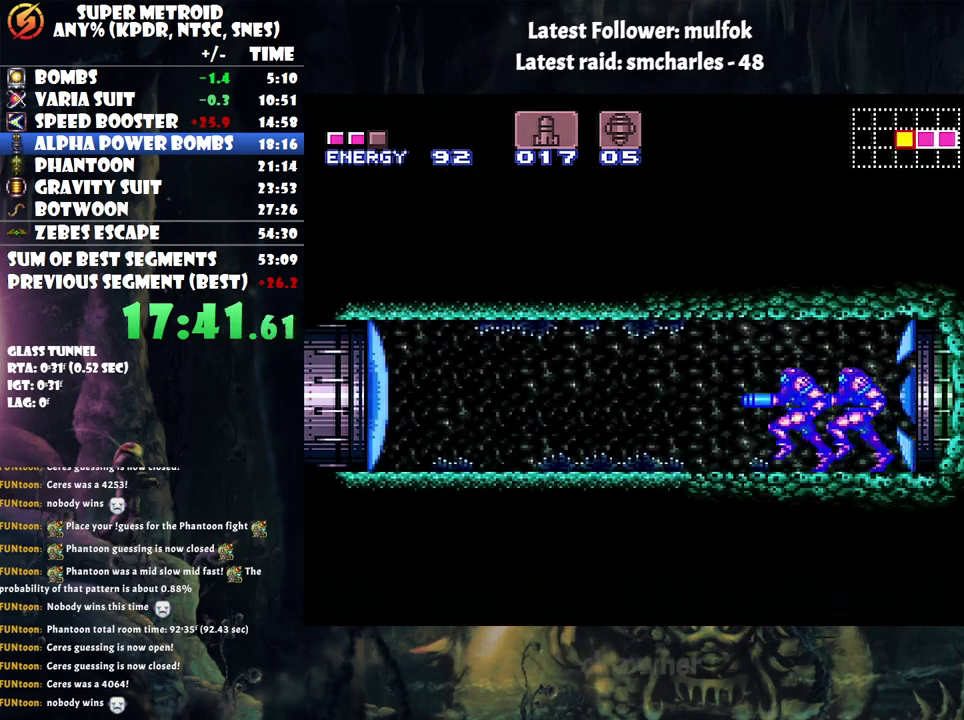
{"buttons": ["A", "Y", "DPAD_LEFT"], "events": [[67, "DPAD_DOWN", "down"], [150, "DPAD_DOWN", "up"]]}
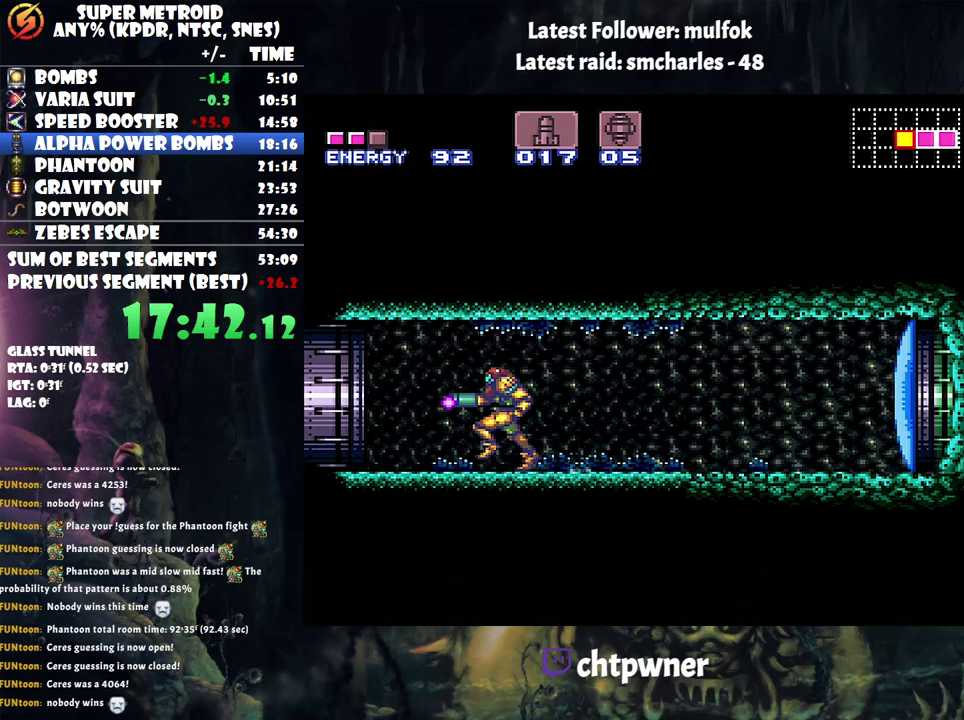
{"buttons": ["A", "Y", "DPAD_LEFT"], "events": []}
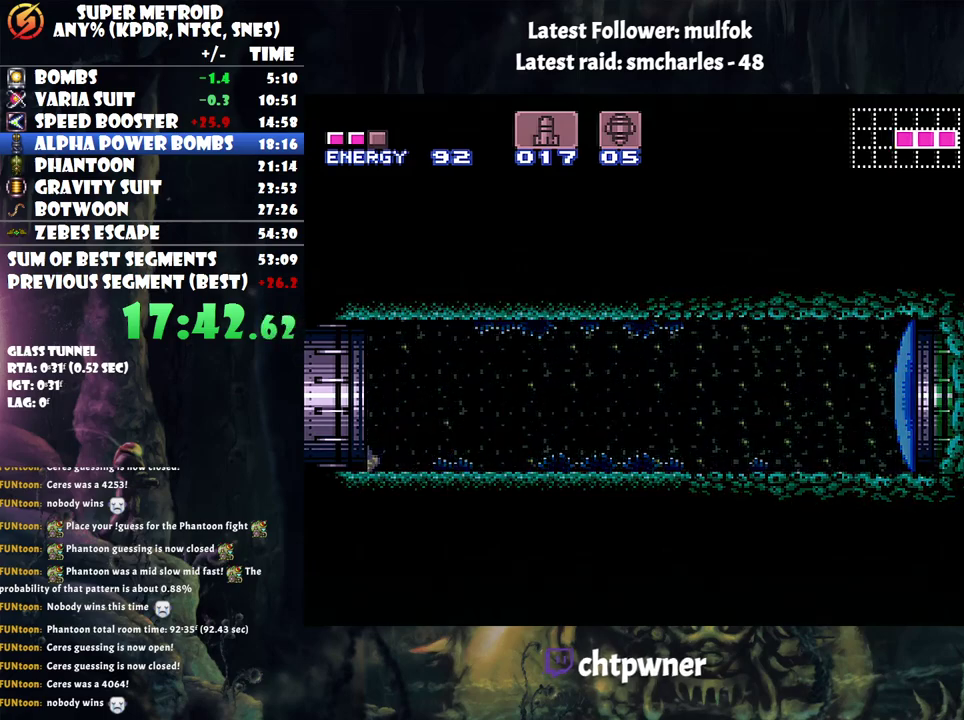
{"buttons": ["A", "DPAD_LEFT"], "events": [[183, "Y", "up"]]}
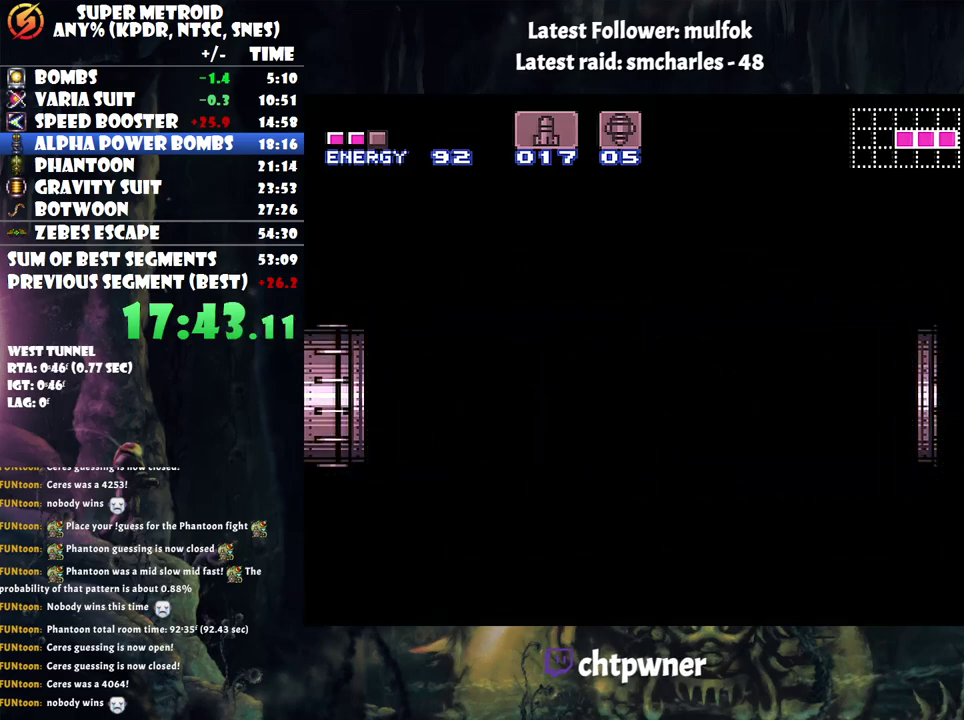
{"buttons": ["A", "DPAD_LEFT"], "events": []}
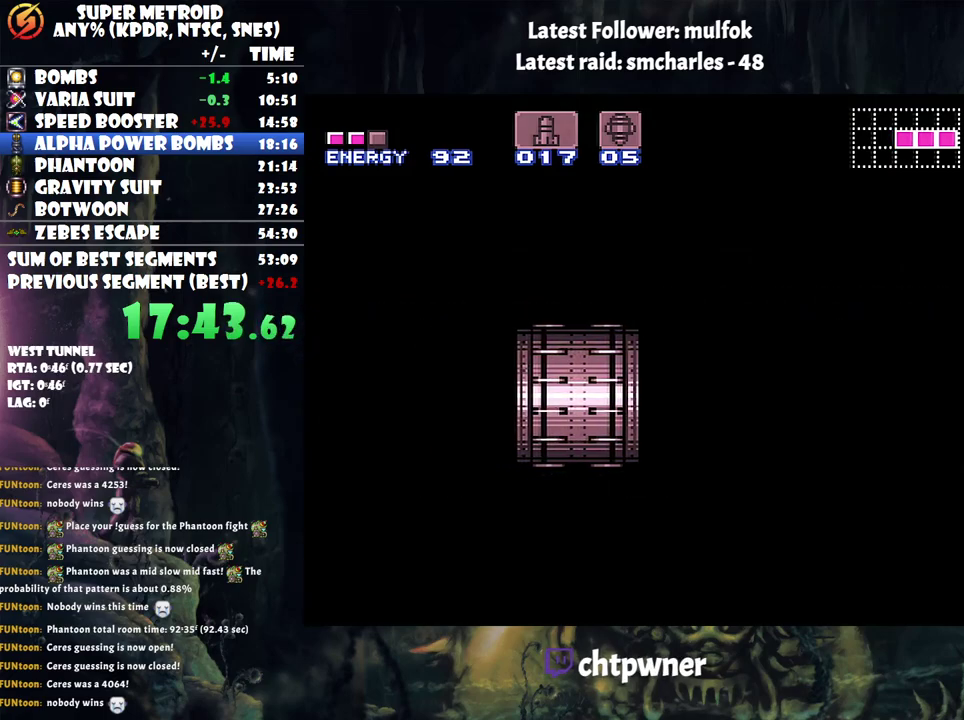
{"buttons": ["A", "DPAD_LEFT"], "events": []}
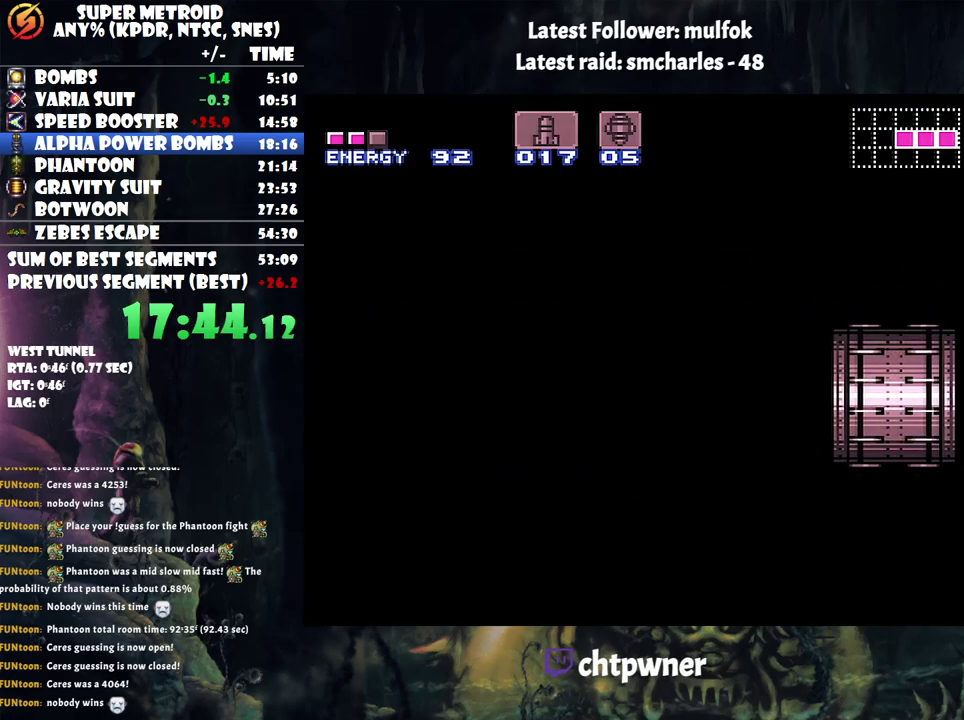
{"buttons": ["A", "DPAD_LEFT"], "events": []}
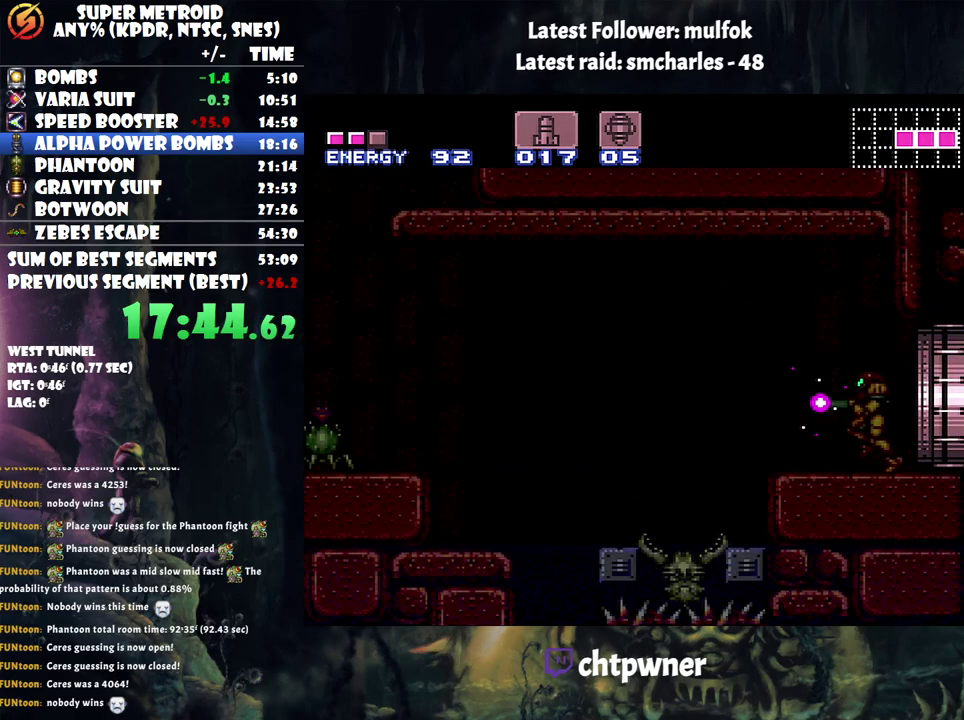
{"buttons": ["A", "B", "DPAD_LEFT"], "events": [[367, "B", "down"]]}